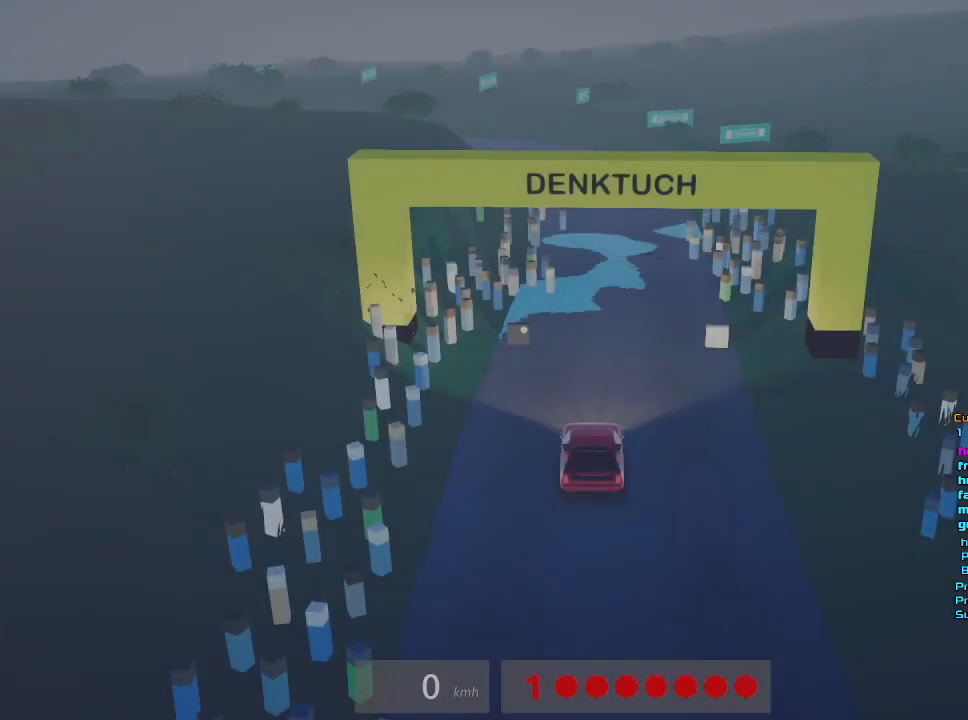
Gameplay with a controller (PlayStation layout); each line is a JSON object with the inputs held at the frame after it. "events" lists button and stick changes between this image and that frame as [ms after this image, input, new state], when the widget could be followed in between. Not read: DPAD_DOWN DPAD_LEFT DPAD_RIGHT DPAD_UP L1 L2 L3 R1 R3 SELECT START keyboard_mouse.
{"buttons": ["R2"], "events": []}
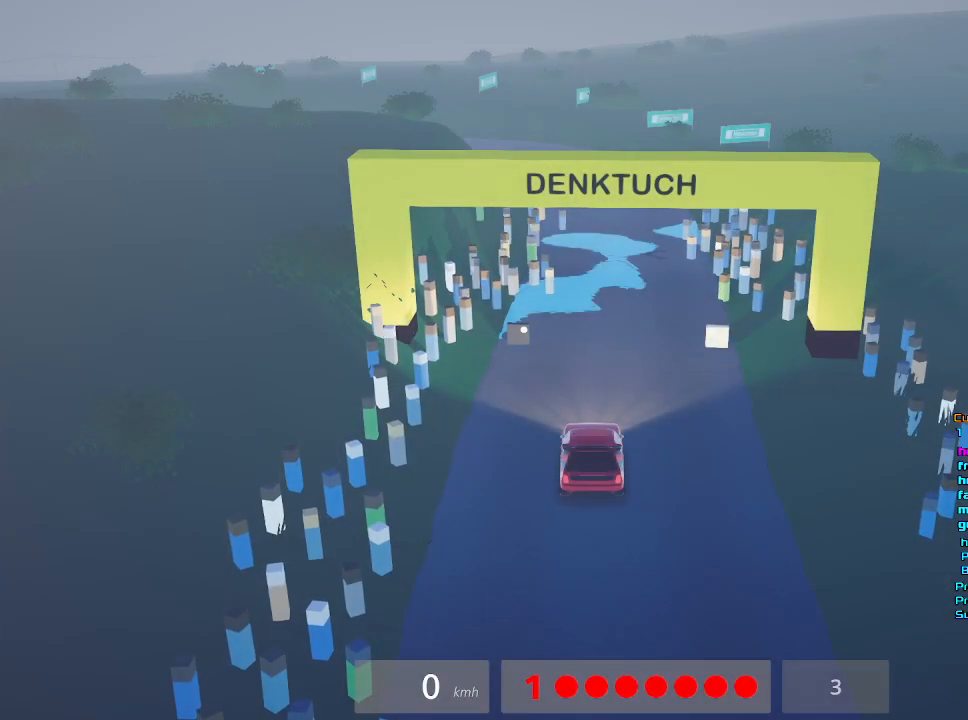
{"buttons": ["R2"], "events": []}
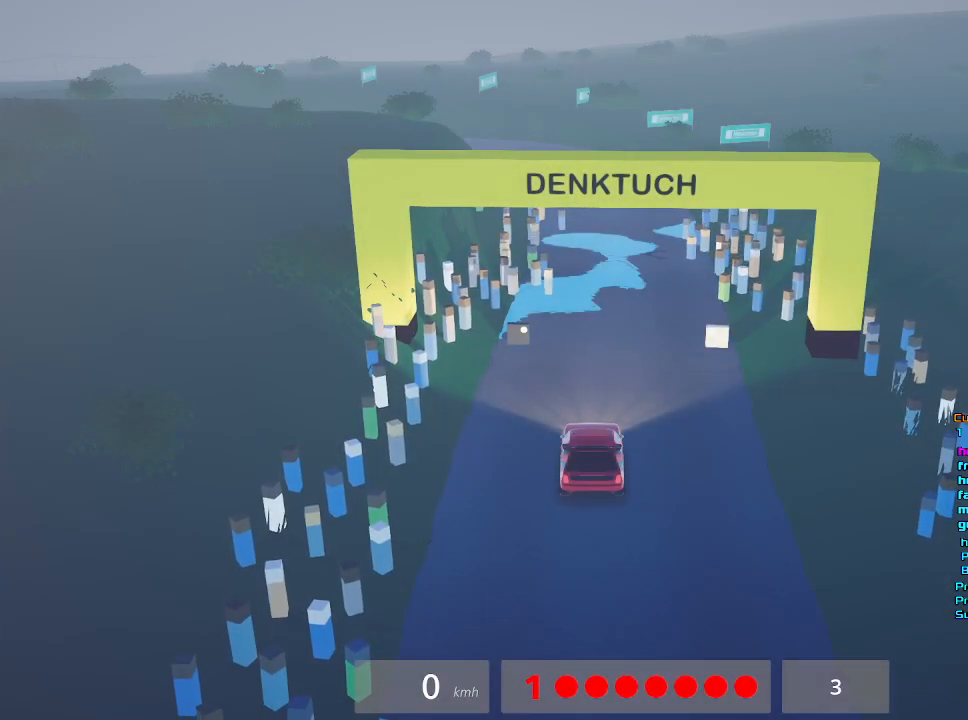
{"buttons": ["R2"], "events": []}
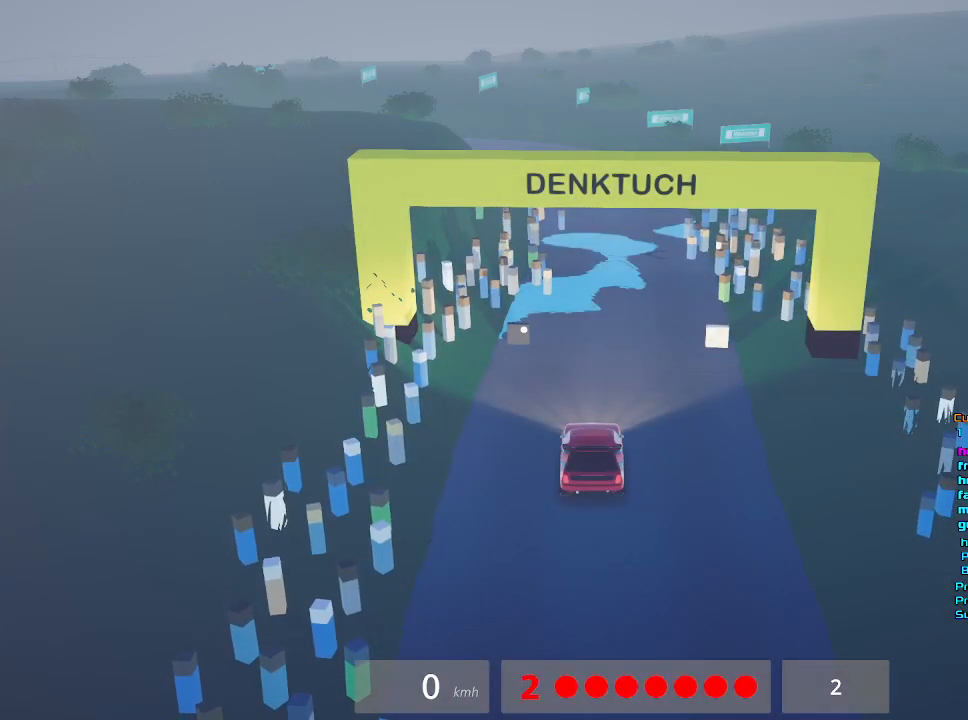
{"buttons": ["R2"], "events": []}
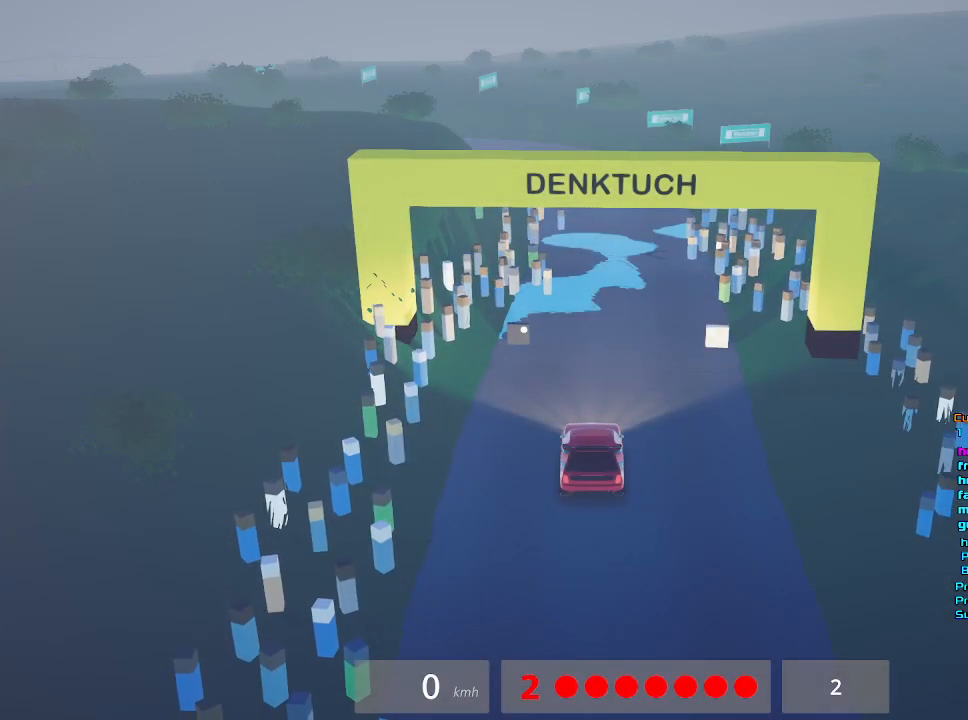
{"buttons": ["R2"], "events": []}
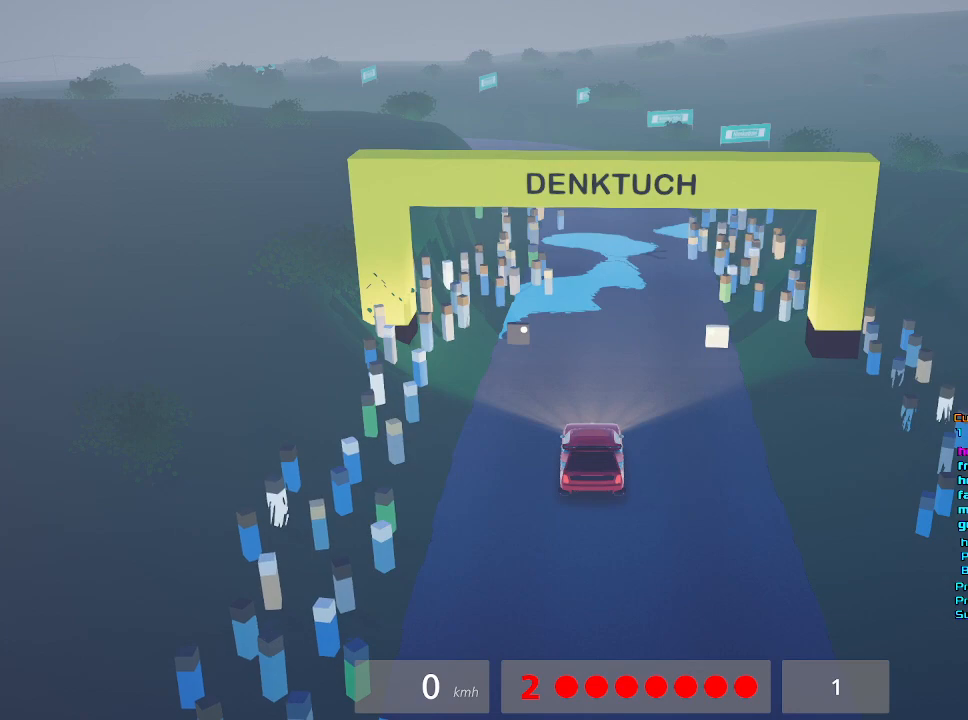
{"buttons": ["R2"], "events": []}
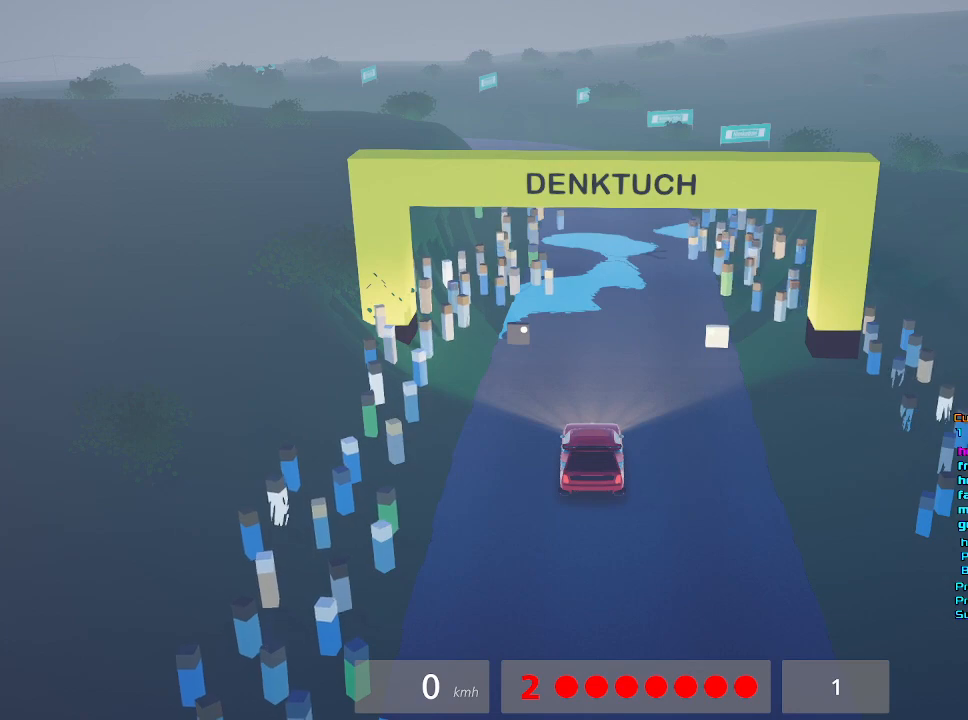
{"buttons": ["R2"], "events": []}
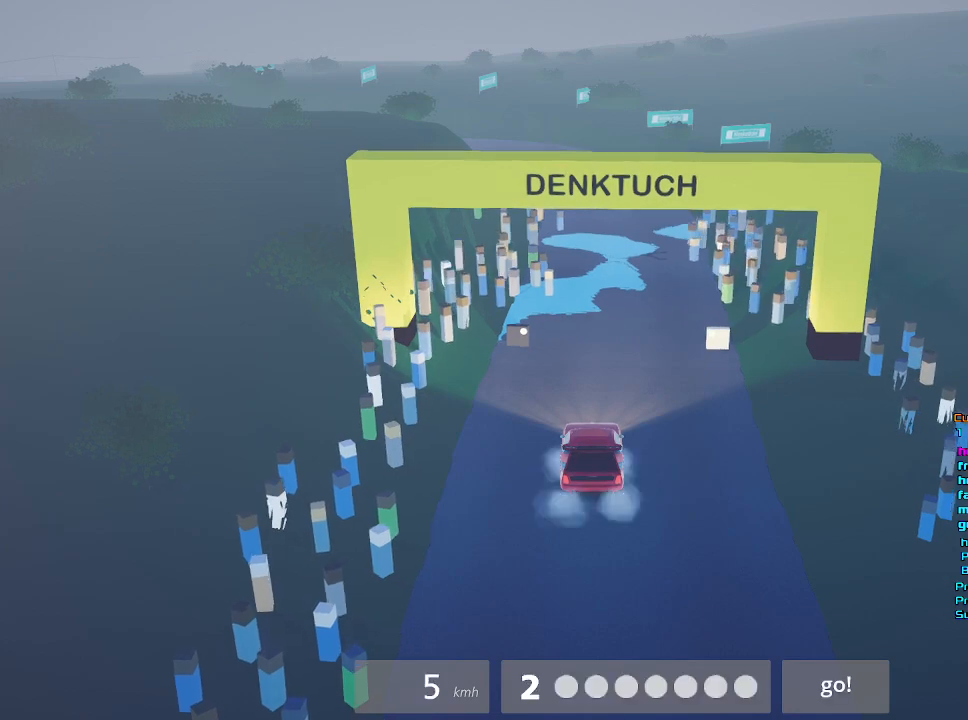
{"buttons": ["R2"], "events": []}
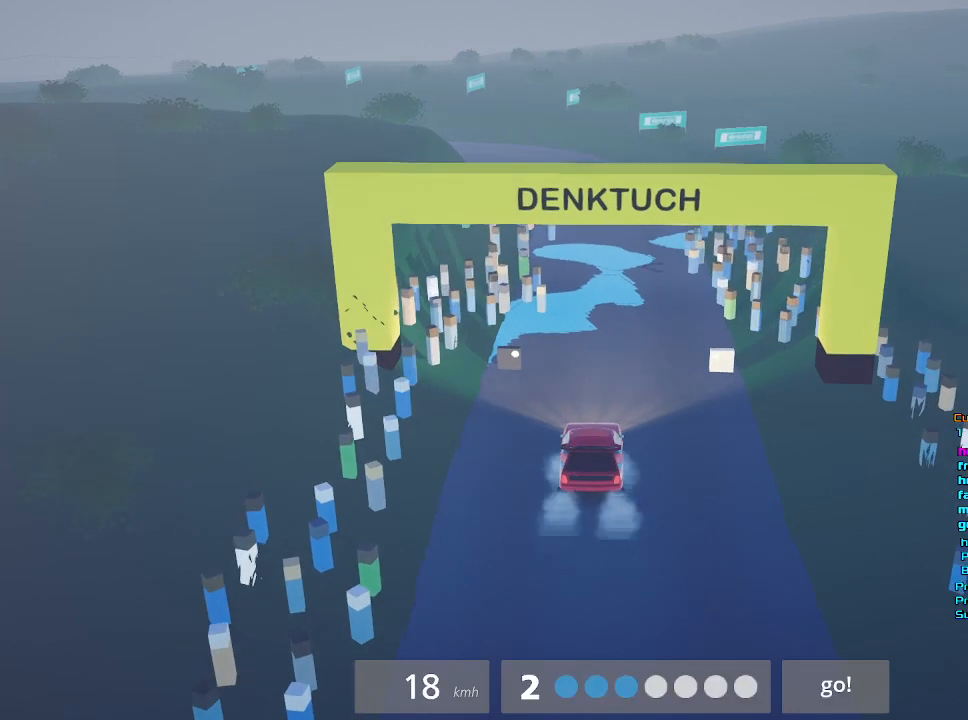
{"buttons": ["R2"], "events": []}
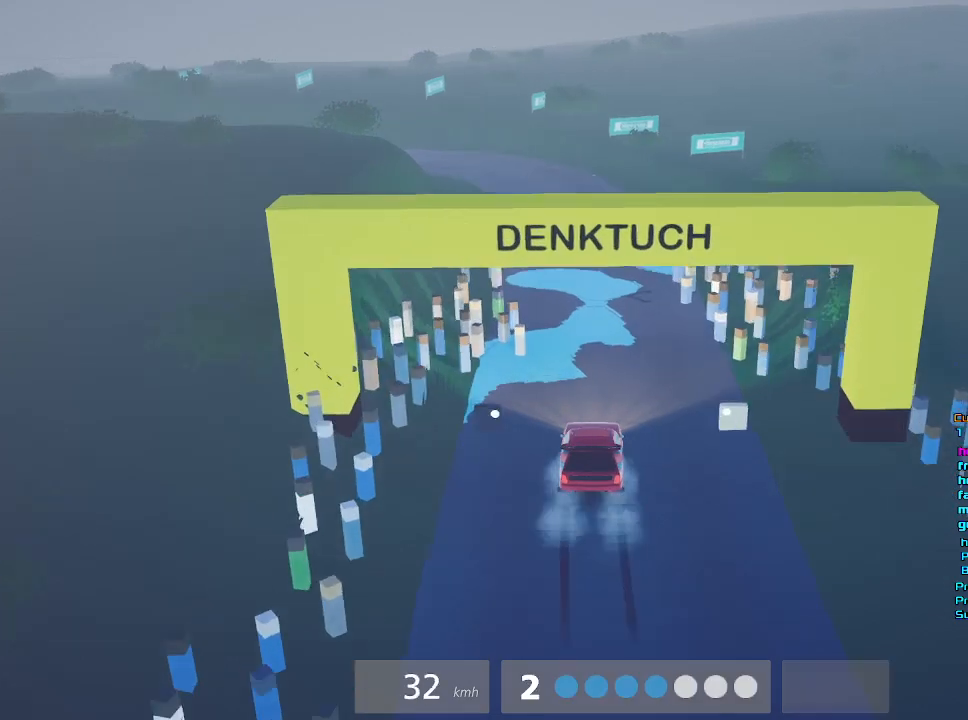
{"buttons": ["R2"], "events": []}